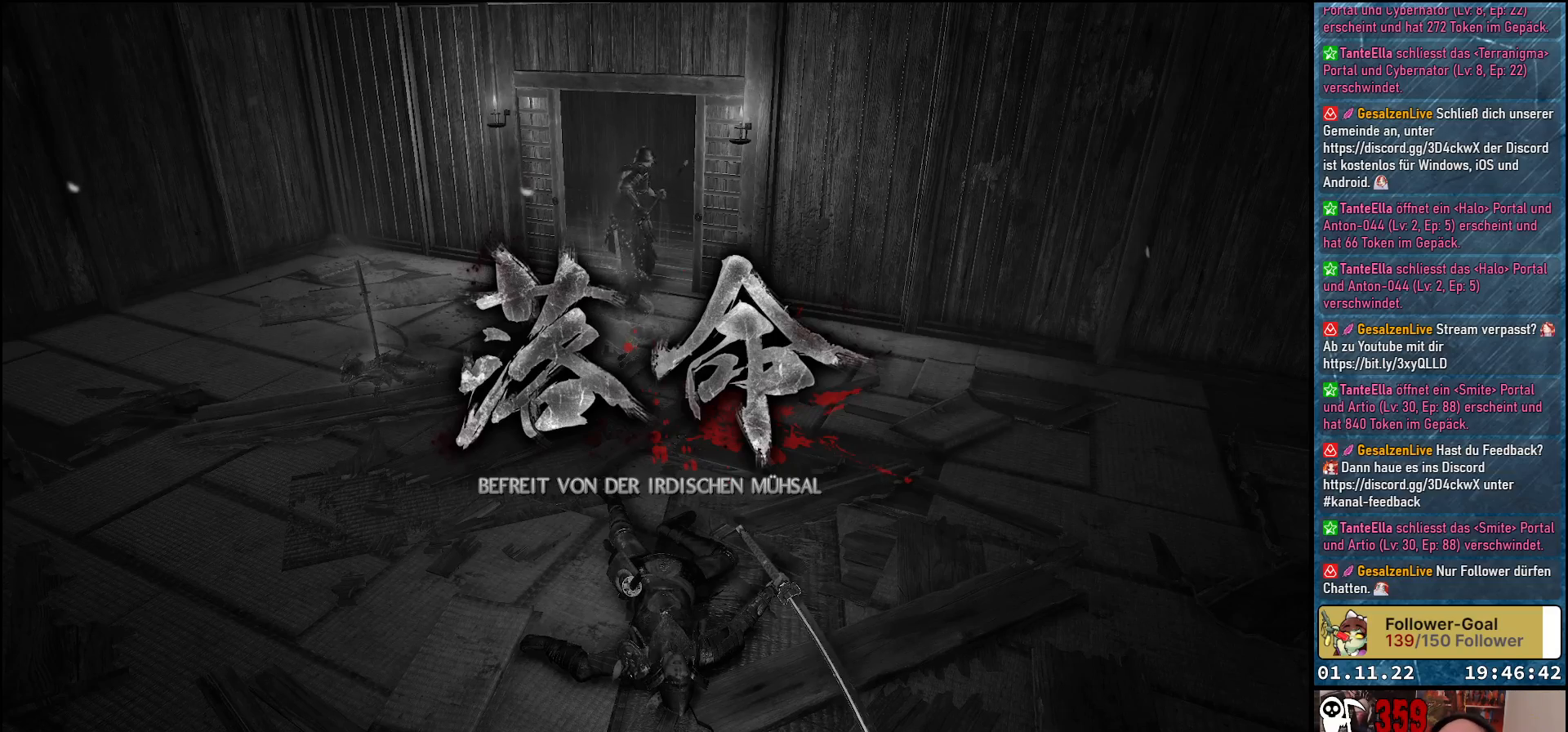
Gameplay with a controller (Xbox layout); each line is a JSON object with the inputs held at the frame after it. "events" lists button and stick changes between this image and that frame as [ms after this image, input, new state], when the widget could be followed in between.
{"buttons": [], "left_stick": "center", "right_stick": "center", "events": []}
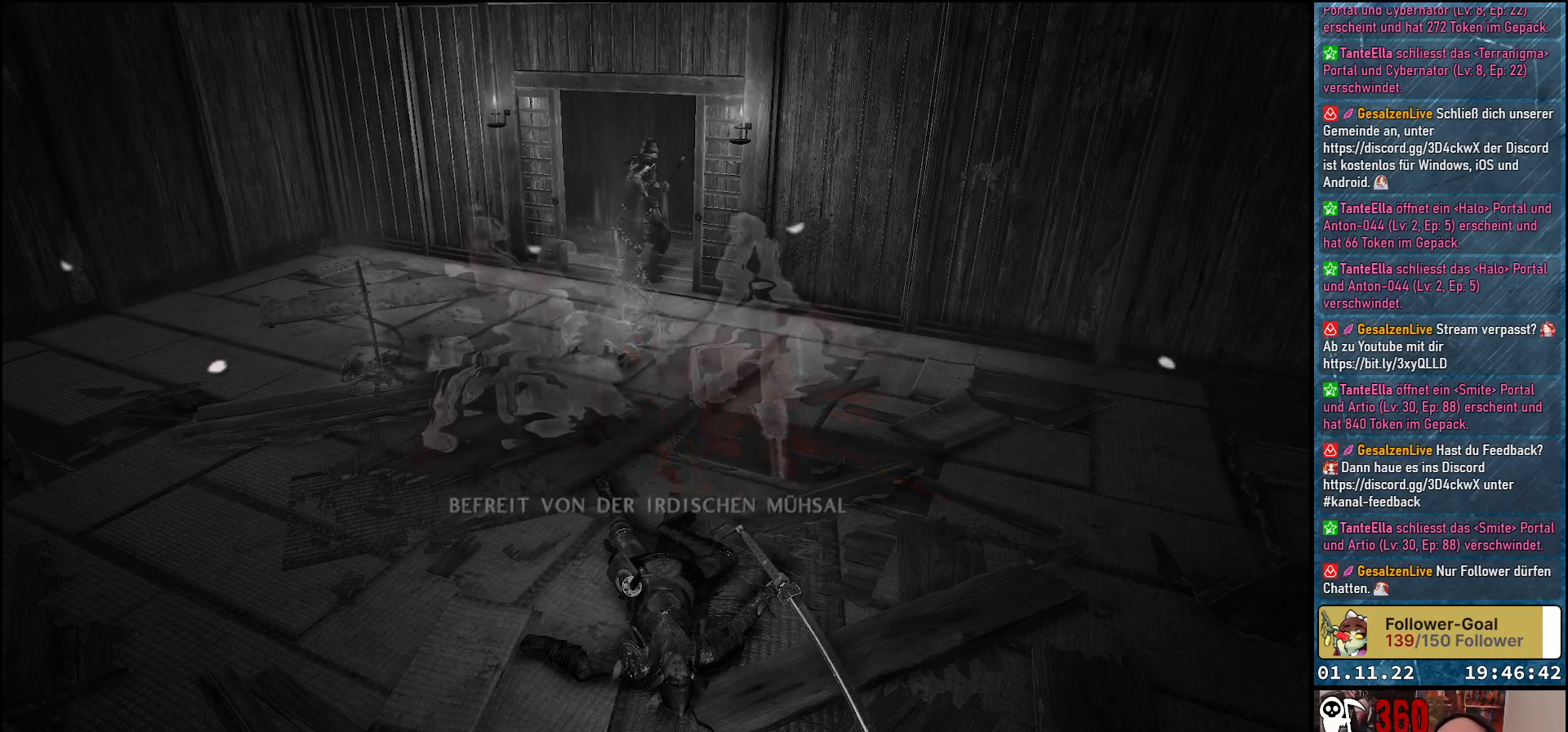
{"buttons": [], "left_stick": "center", "right_stick": "center", "events": []}
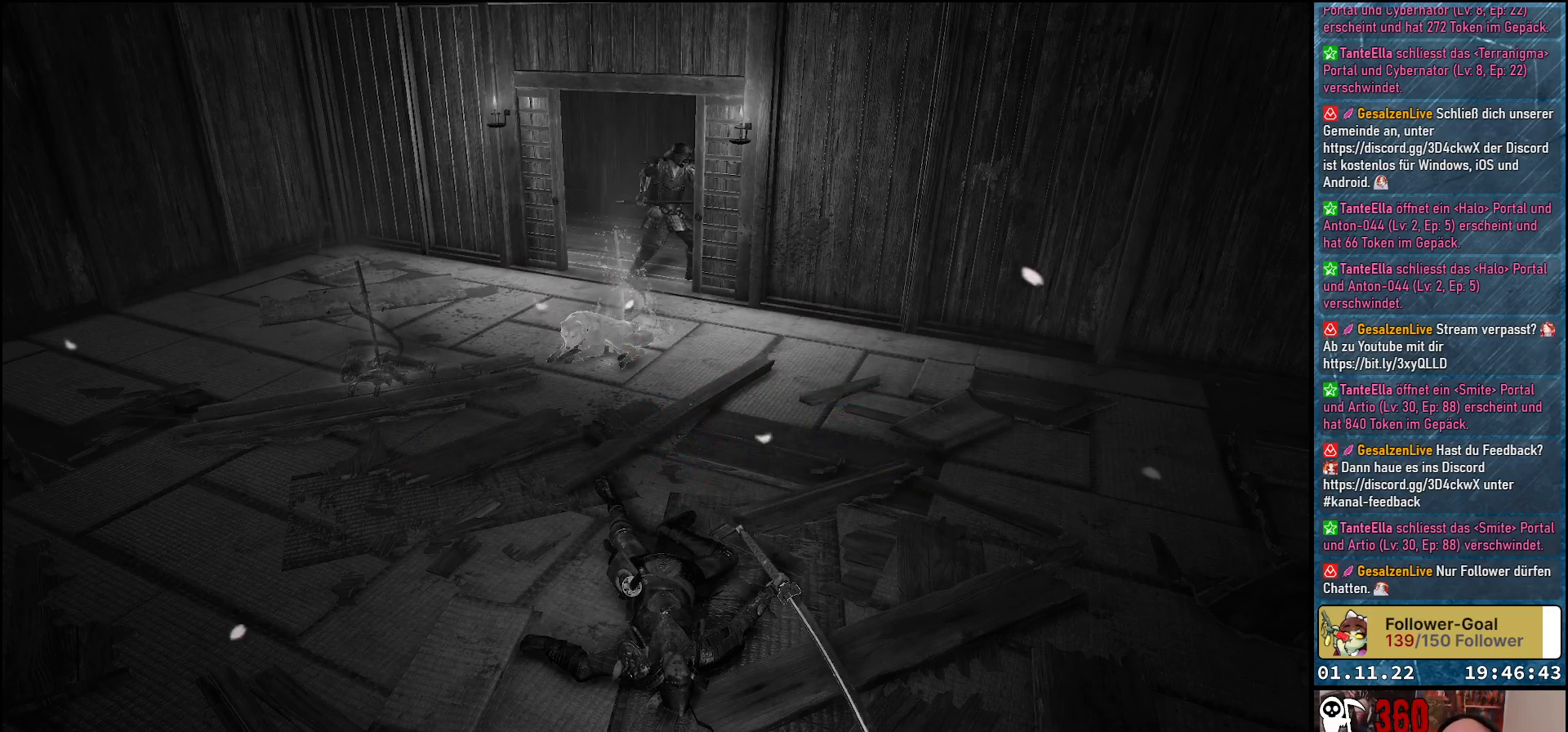
{"buttons": [], "left_stick": "center", "right_stick": "center", "events": []}
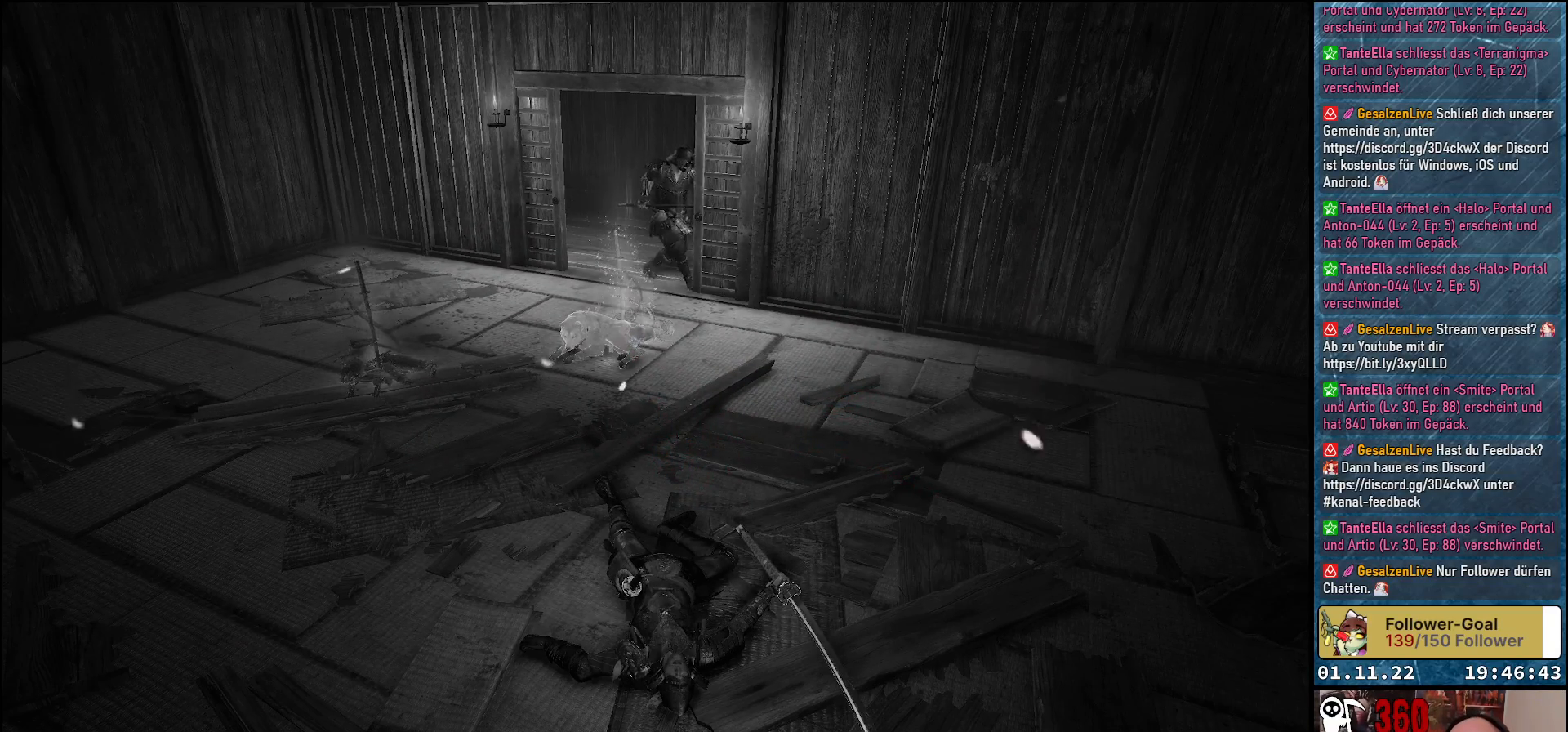
{"buttons": [], "left_stick": "center", "right_stick": "center", "events": [[283, "right_stick", "left"], [450, "right_stick", "center"]]}
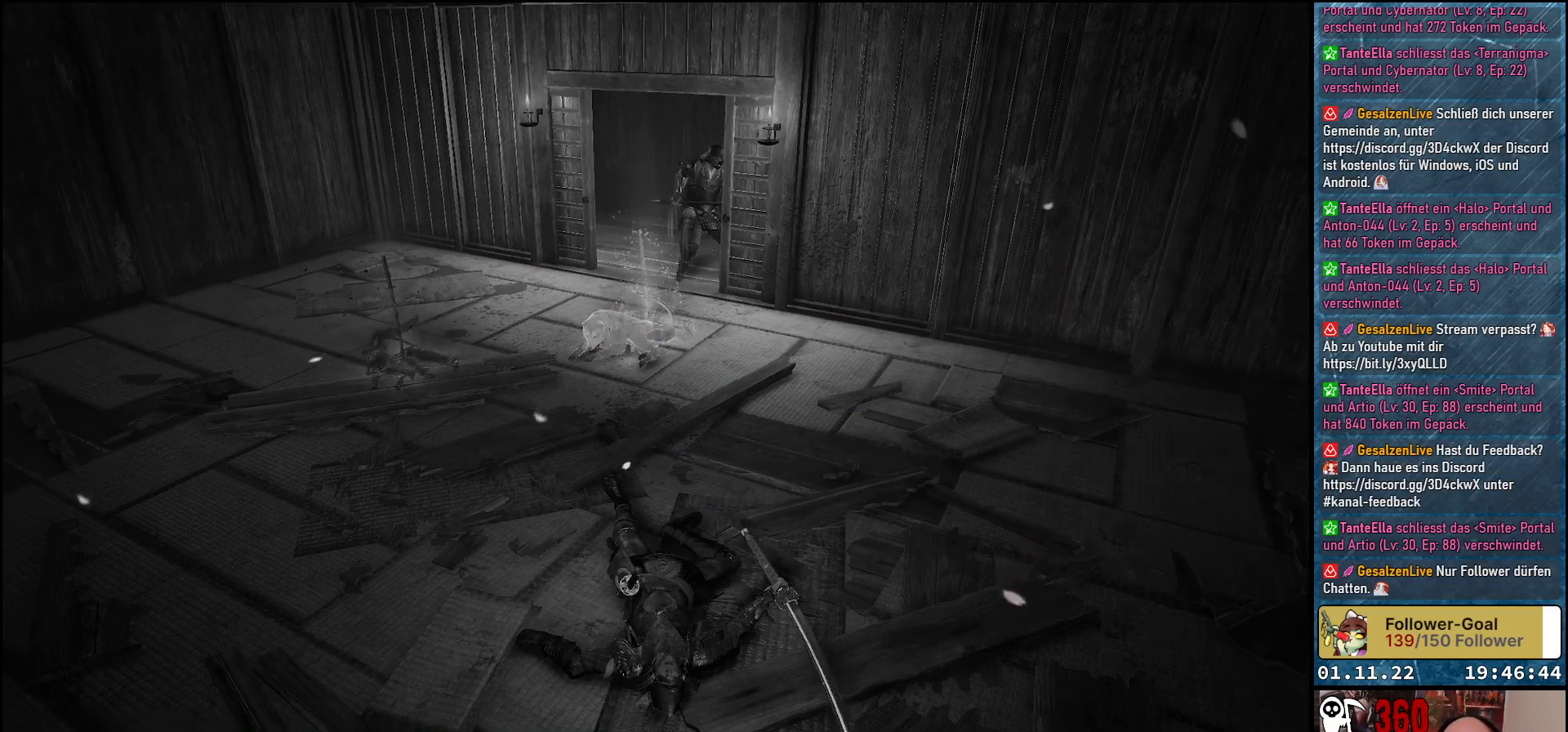
{"buttons": [], "left_stick": "center", "right_stick": "center", "events": []}
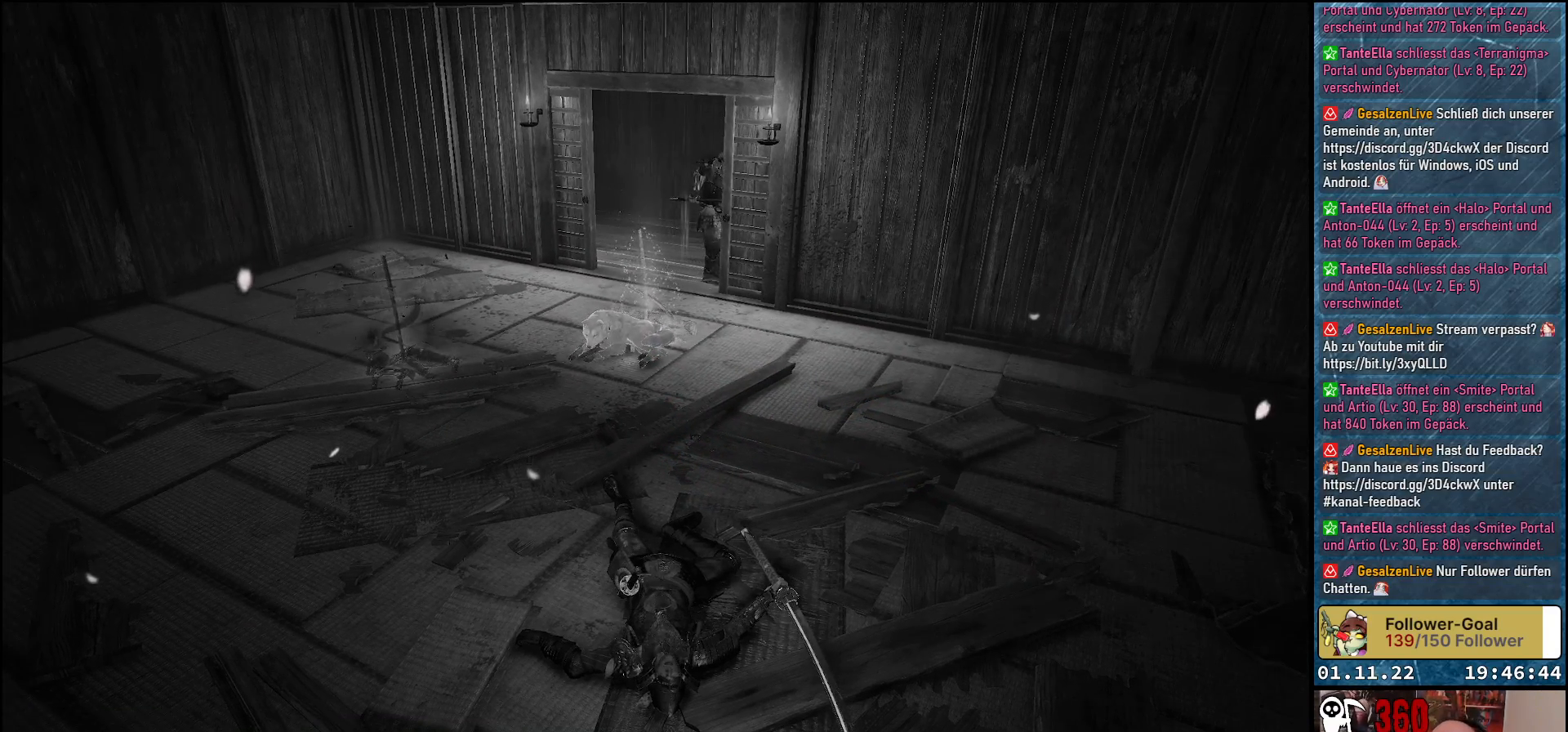
{"buttons": [], "left_stick": "center", "right_stick": "center", "events": []}
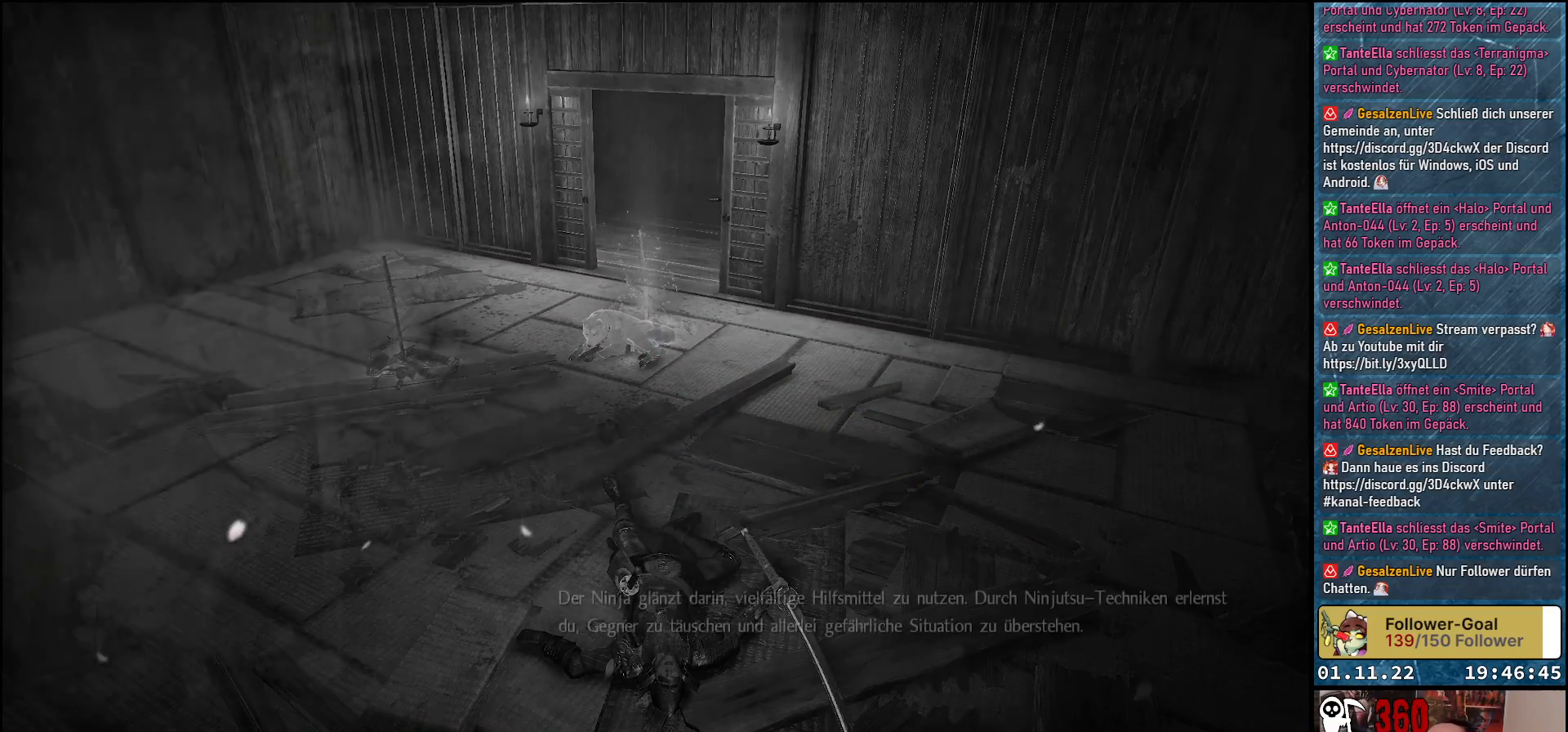
{"buttons": [], "left_stick": "center", "right_stick": "center", "events": []}
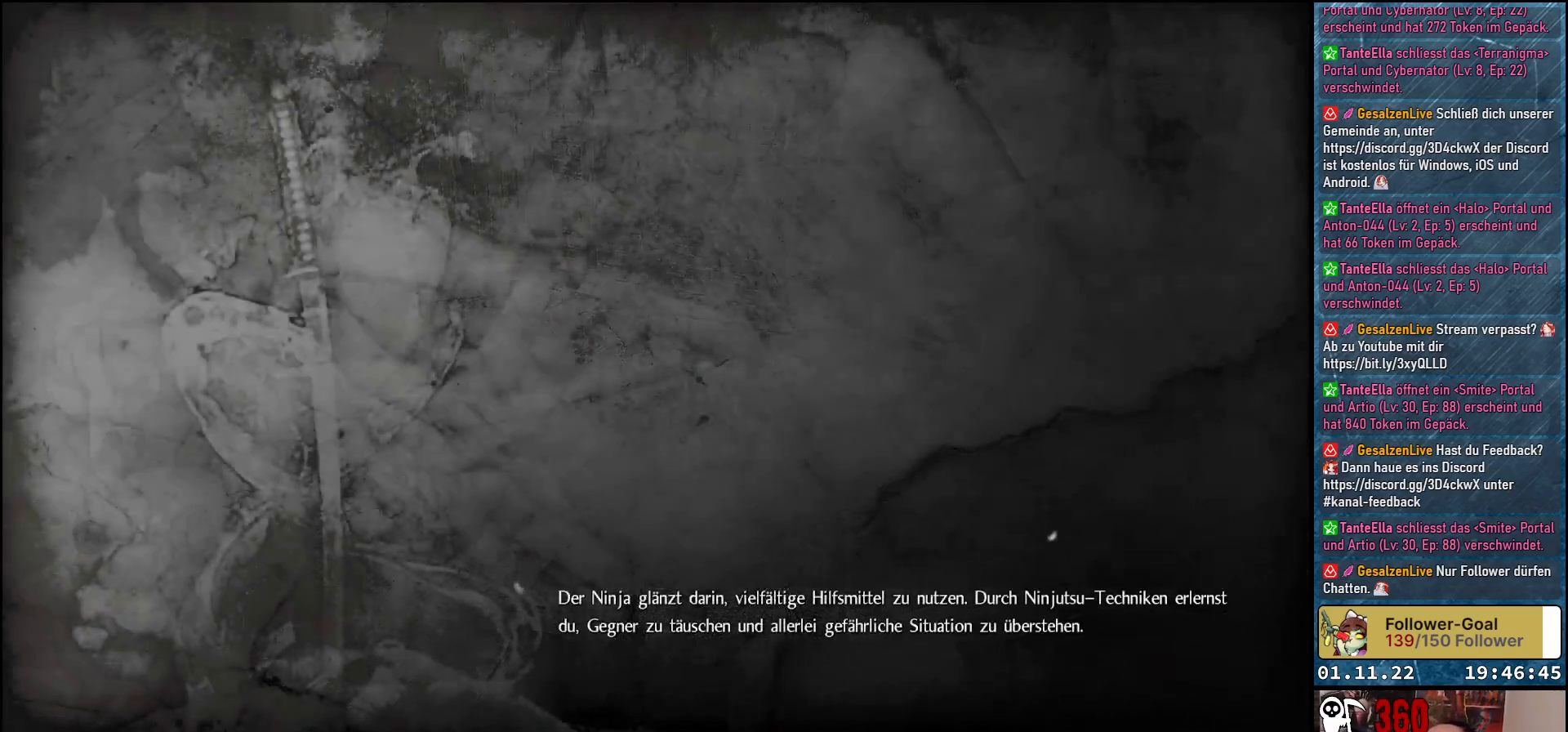
{"buttons": [], "left_stick": "center", "right_stick": "center", "events": []}
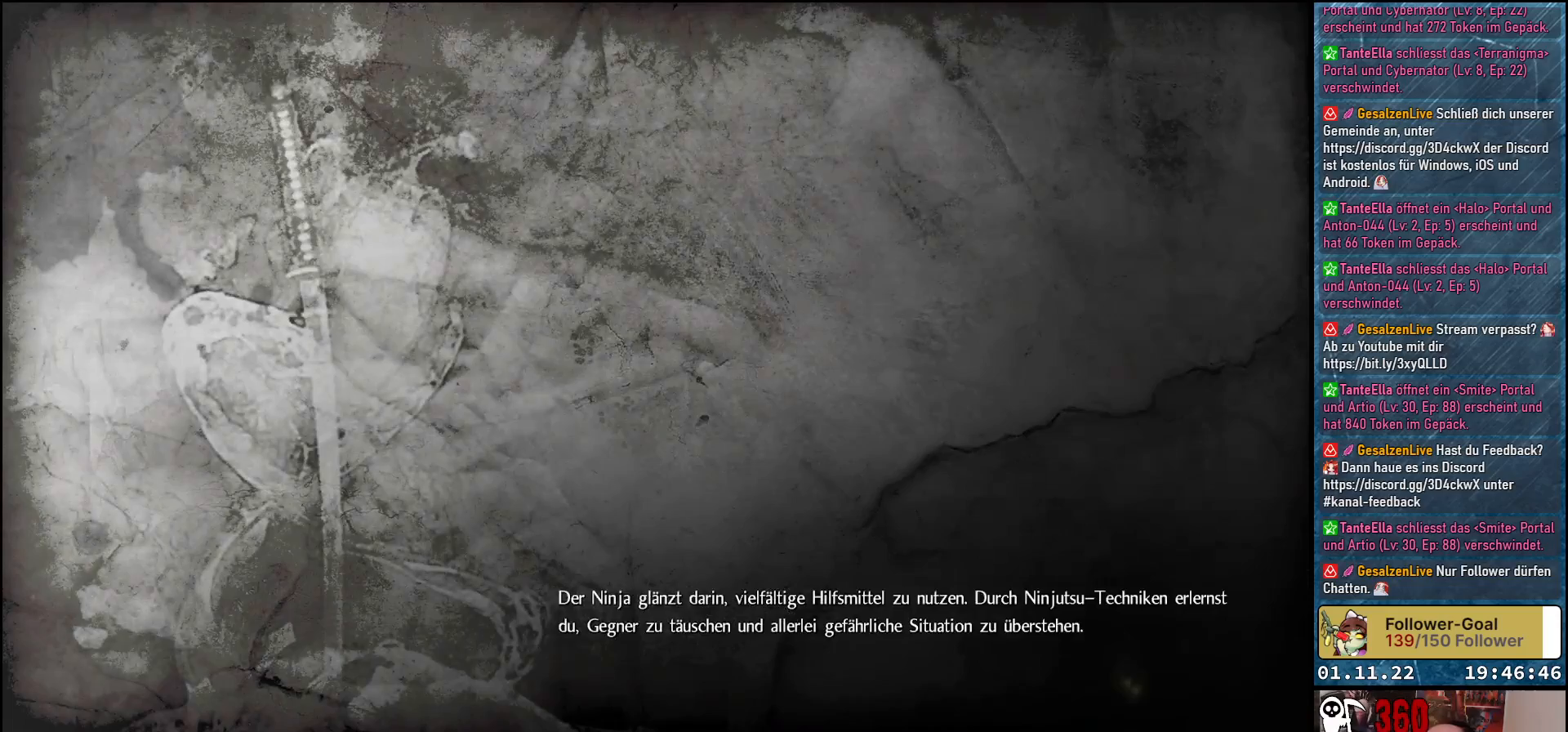
{"buttons": [], "left_stick": "center", "right_stick": "center", "events": []}
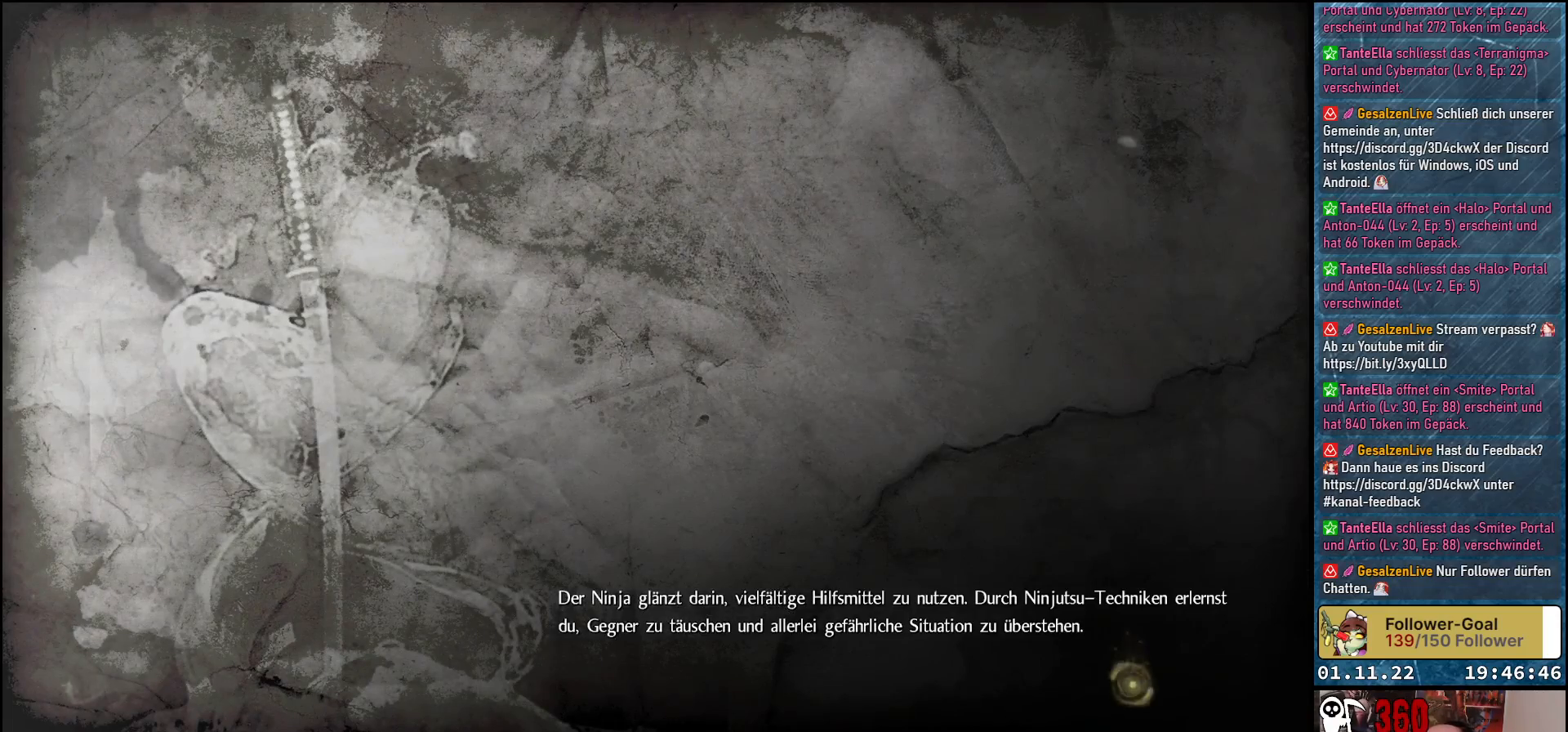
{"buttons": [], "left_stick": "center", "right_stick": "center", "events": []}
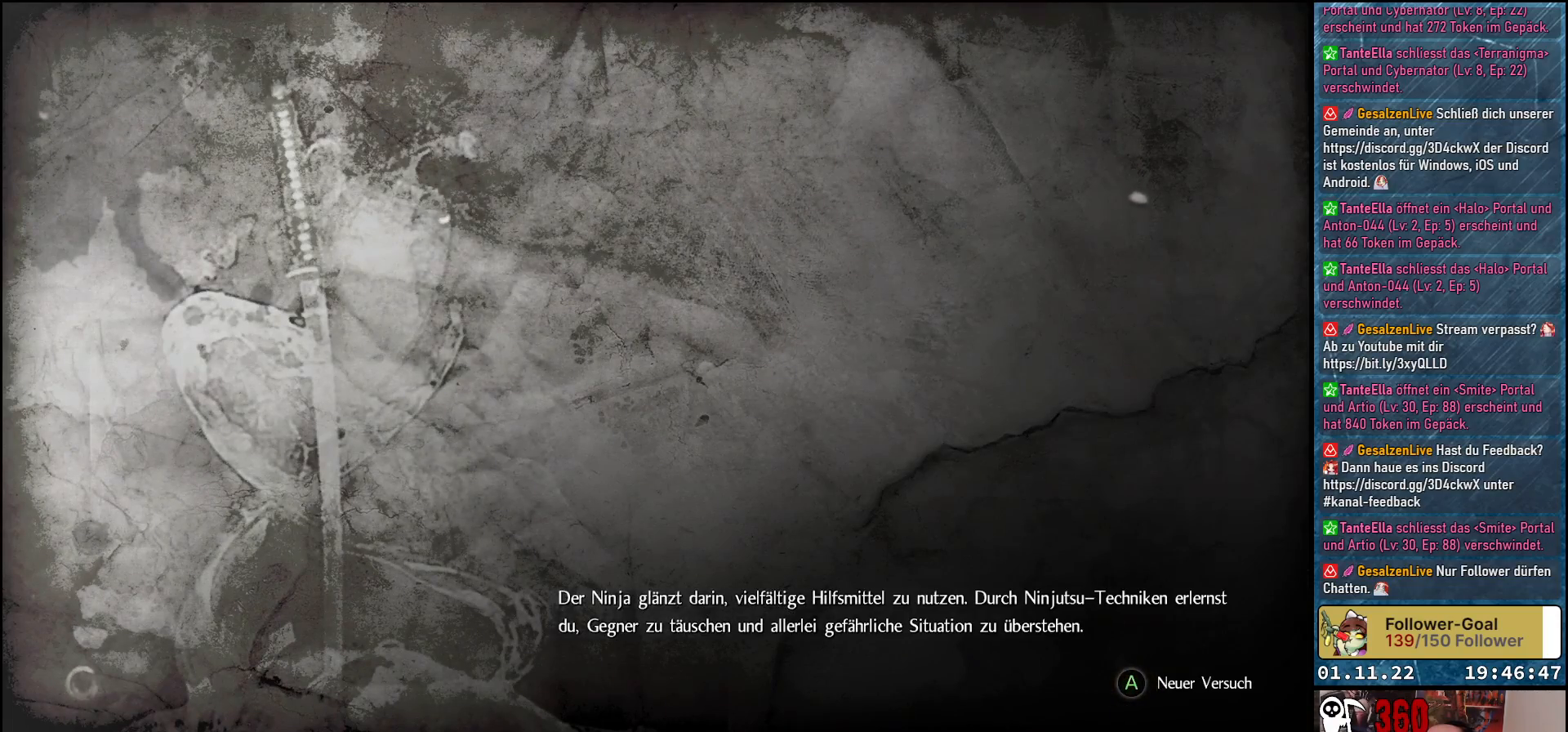
{"buttons": [], "left_stick": "center", "right_stick": "center", "events": [[83, "A", "down"], [150, "A", "up"]]}
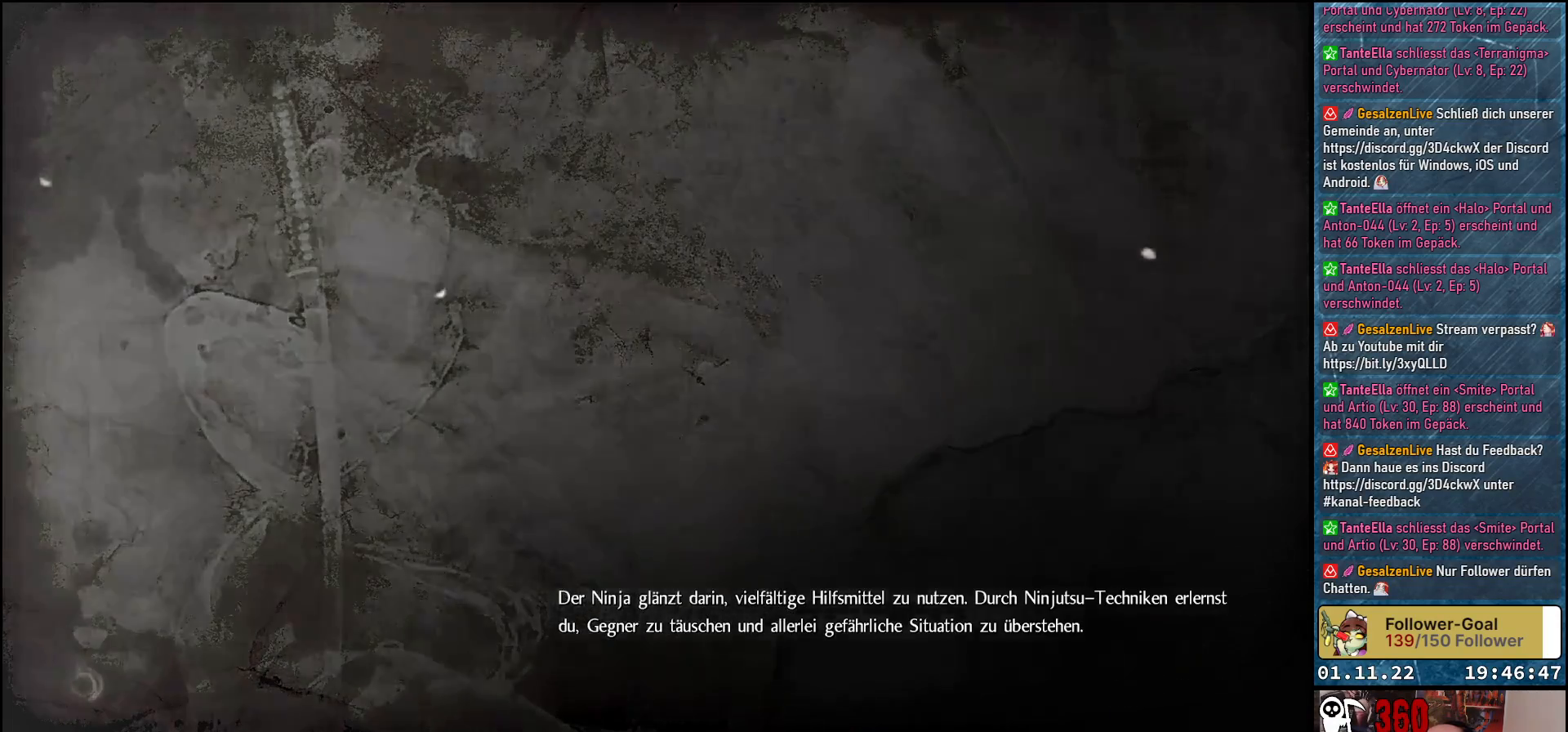
{"buttons": [], "left_stick": "center", "right_stick": "center", "events": []}
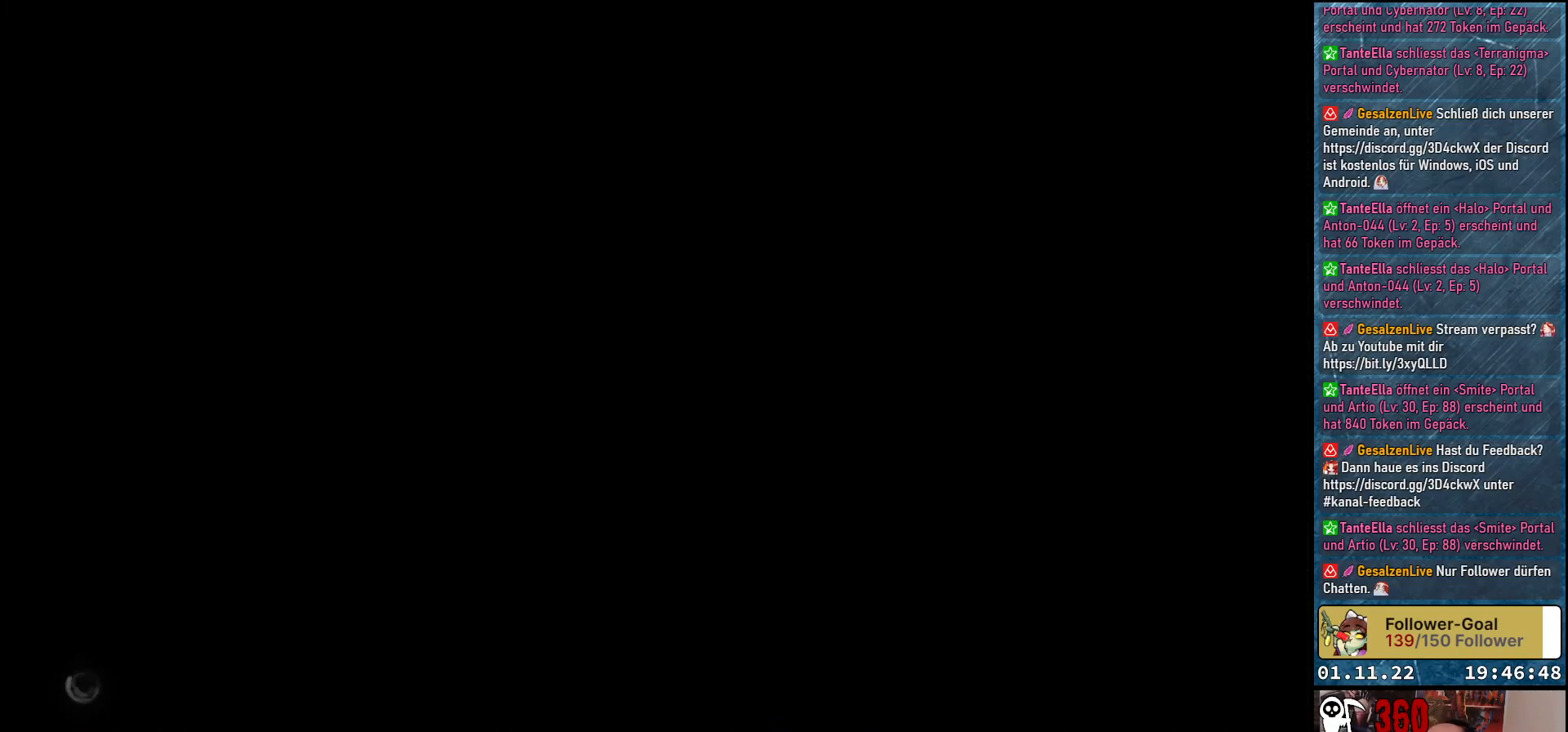
{"buttons": [], "left_stick": "center", "right_stick": "center", "events": []}
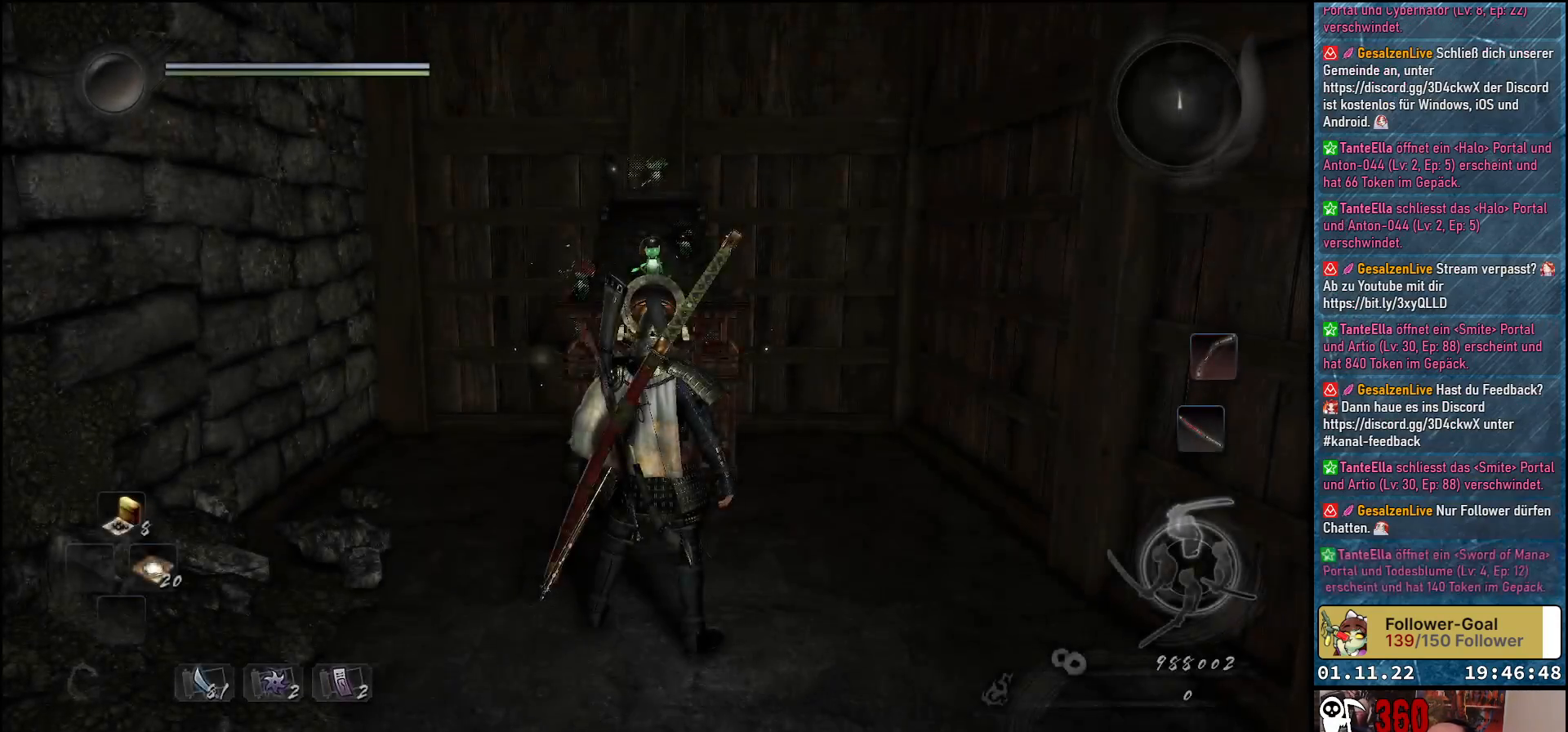
{"buttons": [], "left_stick": "down-left", "right_stick": "left", "events": [[300, "right_stick", "left"], [417, "left_stick", "down-left"]]}
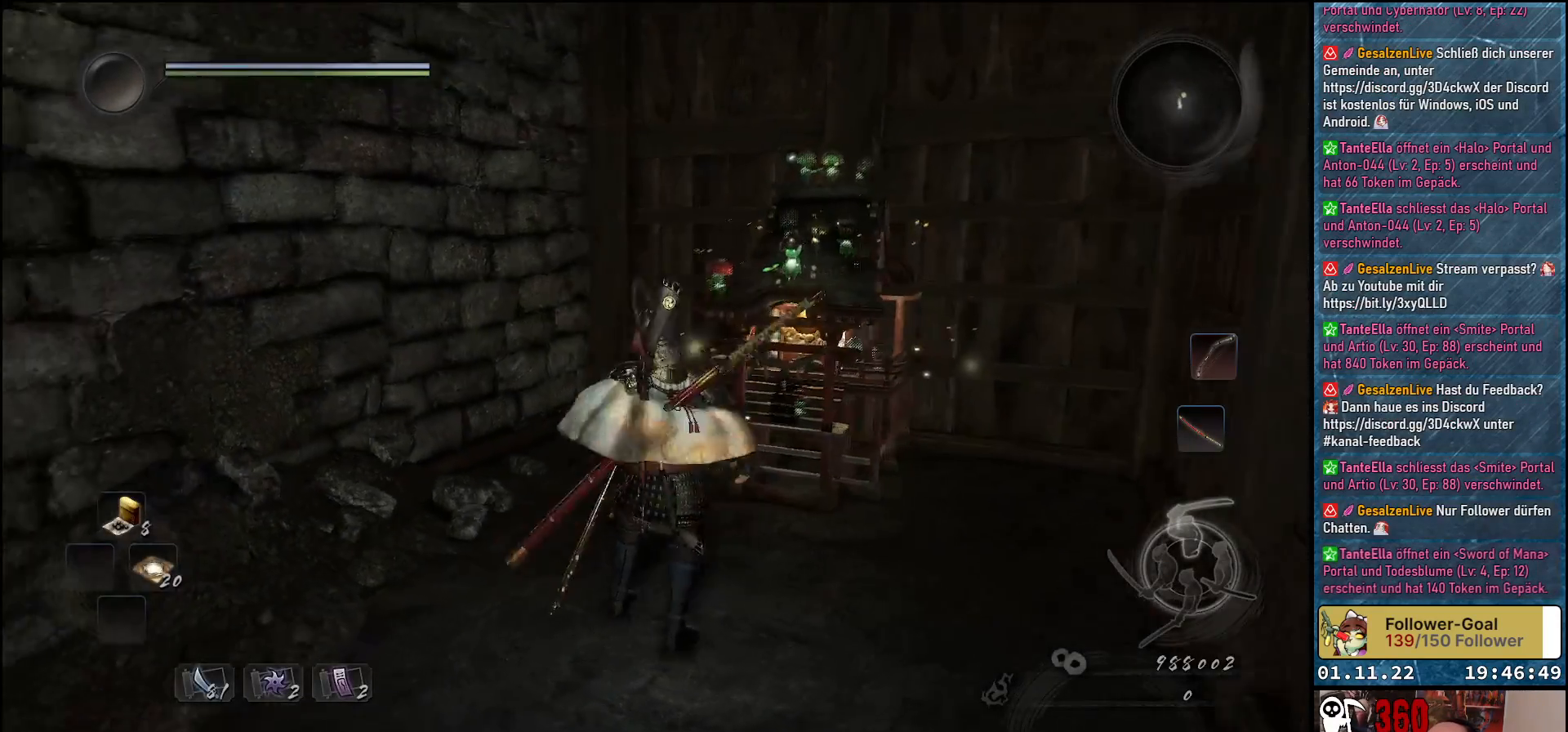
{"buttons": [], "left_stick": "up-left", "right_stick": "left", "events": [[233, "left_stick", "left"], [367, "left_stick", "up-left"]]}
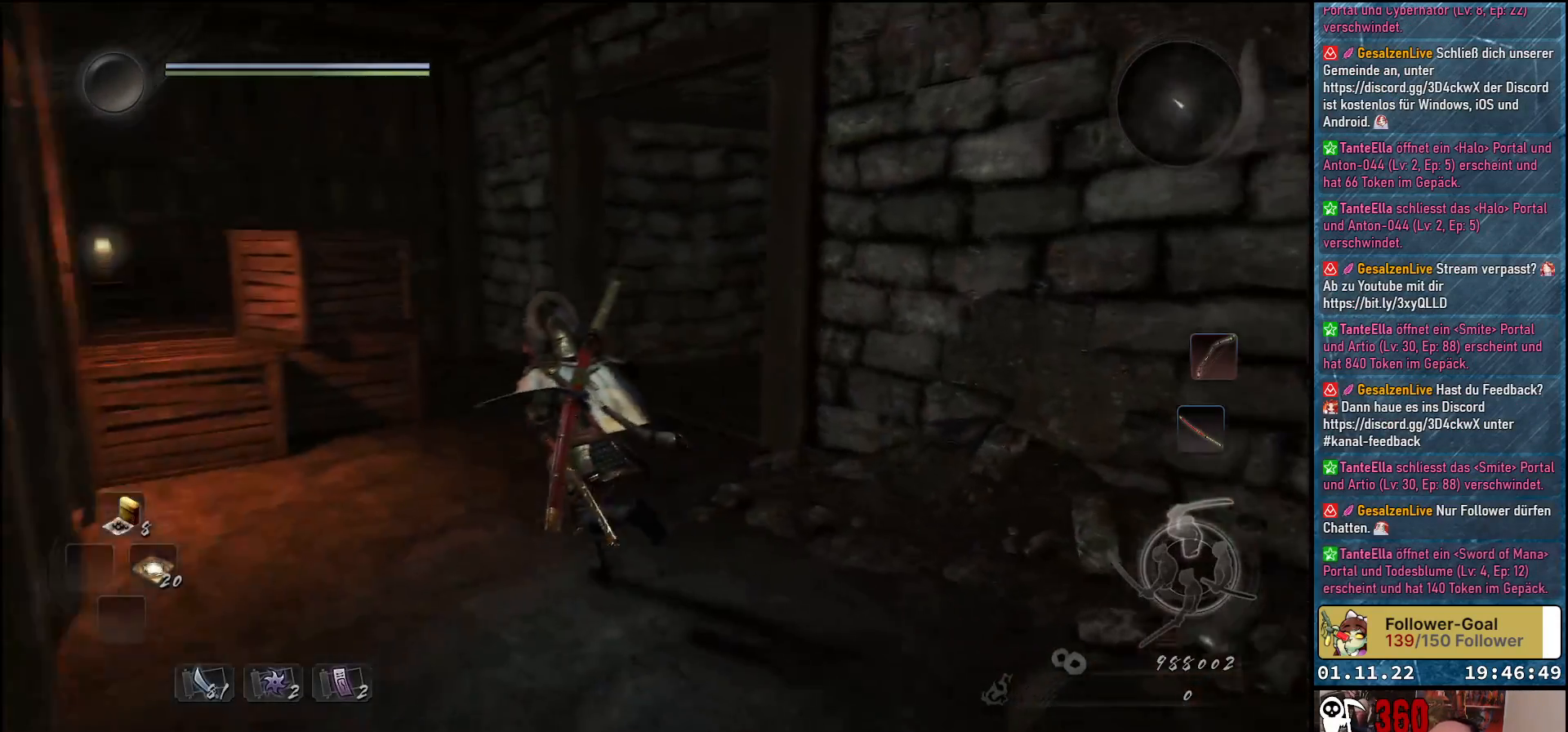
{"buttons": [], "left_stick": "up", "right_stick": "center", "events": [[383, "left_stick", "up"], [383, "right_stick", "center"]]}
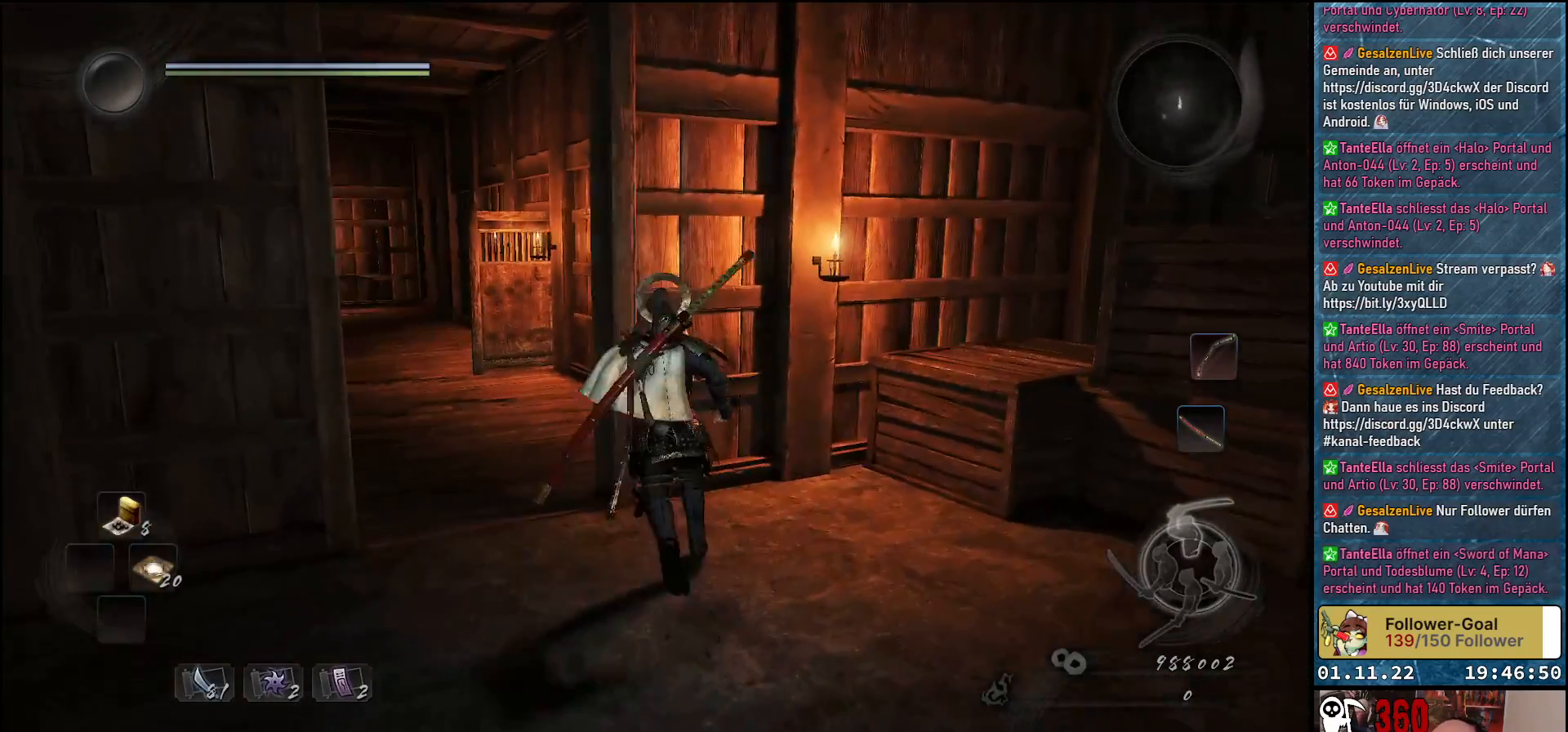
{"buttons": [], "left_stick": "up", "right_stick": "down-left", "events": [[50, "left_stick", "up-left"], [333, "right_stick", "down-left"], [433, "left_stick", "up"]]}
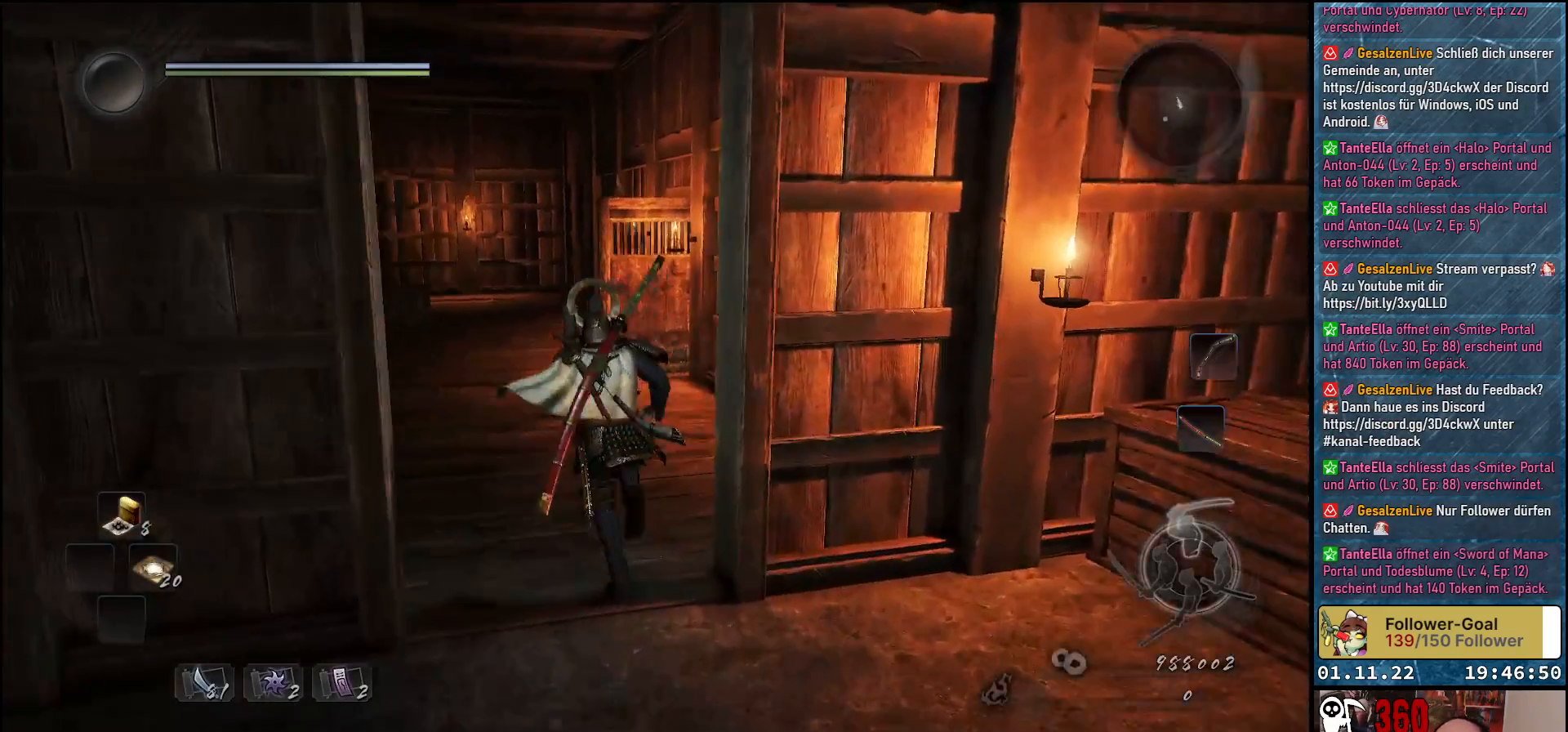
{"buttons": ["A"], "left_stick": "up", "right_stick": "center", "events": [[67, "right_stick", "center"], [433, "A", "down"]]}
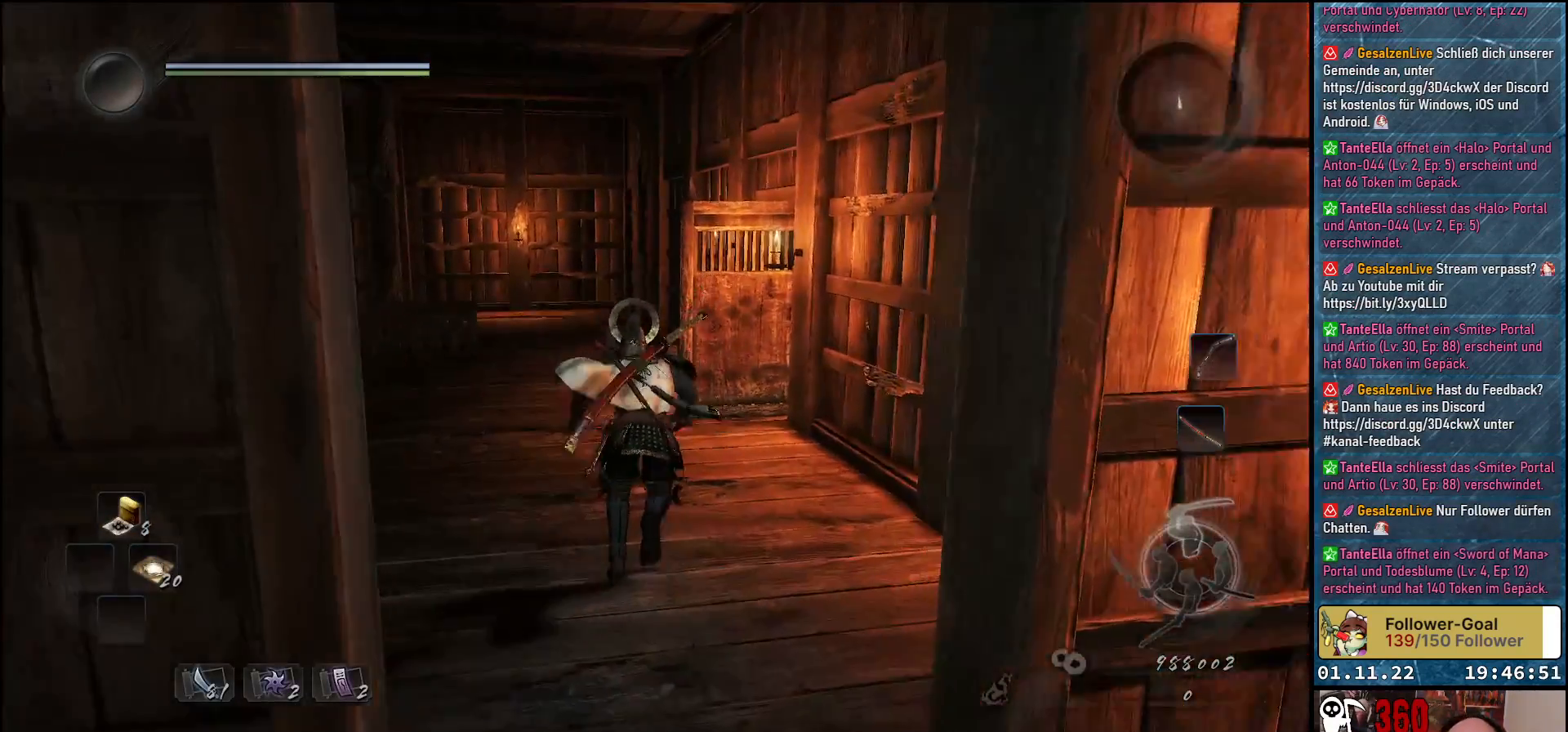
{"buttons": ["A"], "left_stick": "up", "right_stick": "center", "events": []}
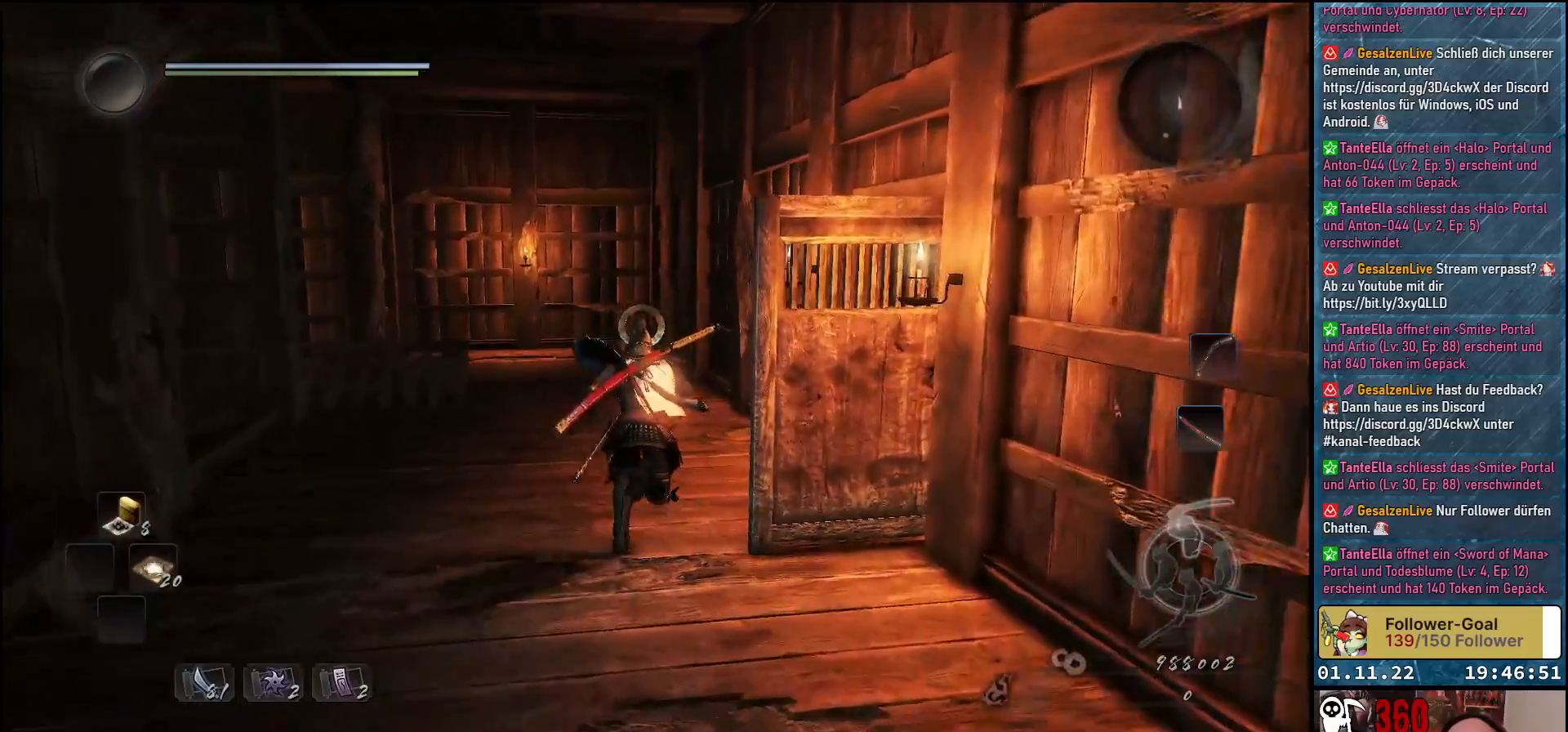
{"buttons": ["A"], "left_stick": "up", "right_stick": "center", "events": [[17, "left_stick", "up-right"], [483, "left_stick", "up"]]}
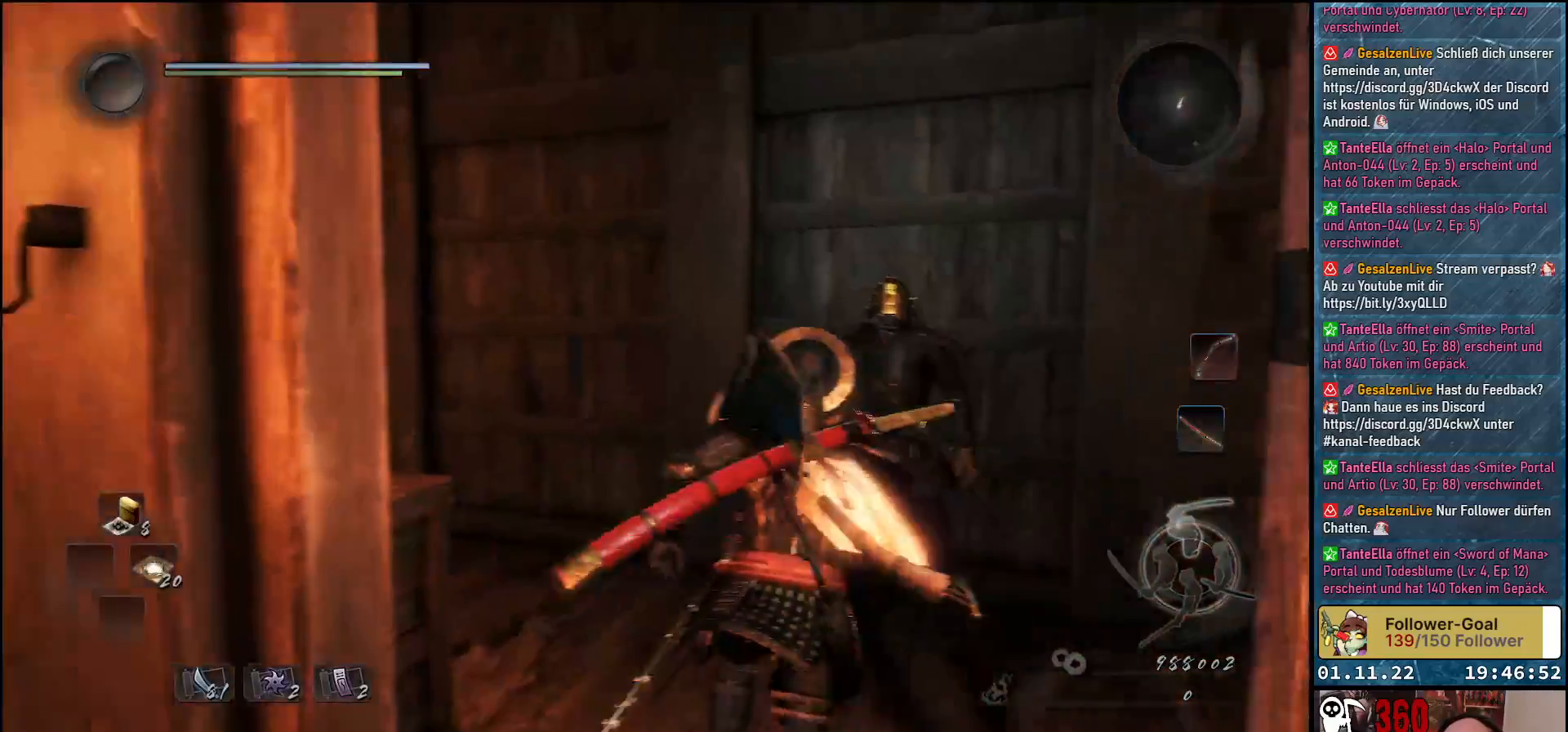
{"buttons": ["A"], "left_stick": "up-left", "right_stick": "center", "events": [[50, "left_stick", "up-left"]]}
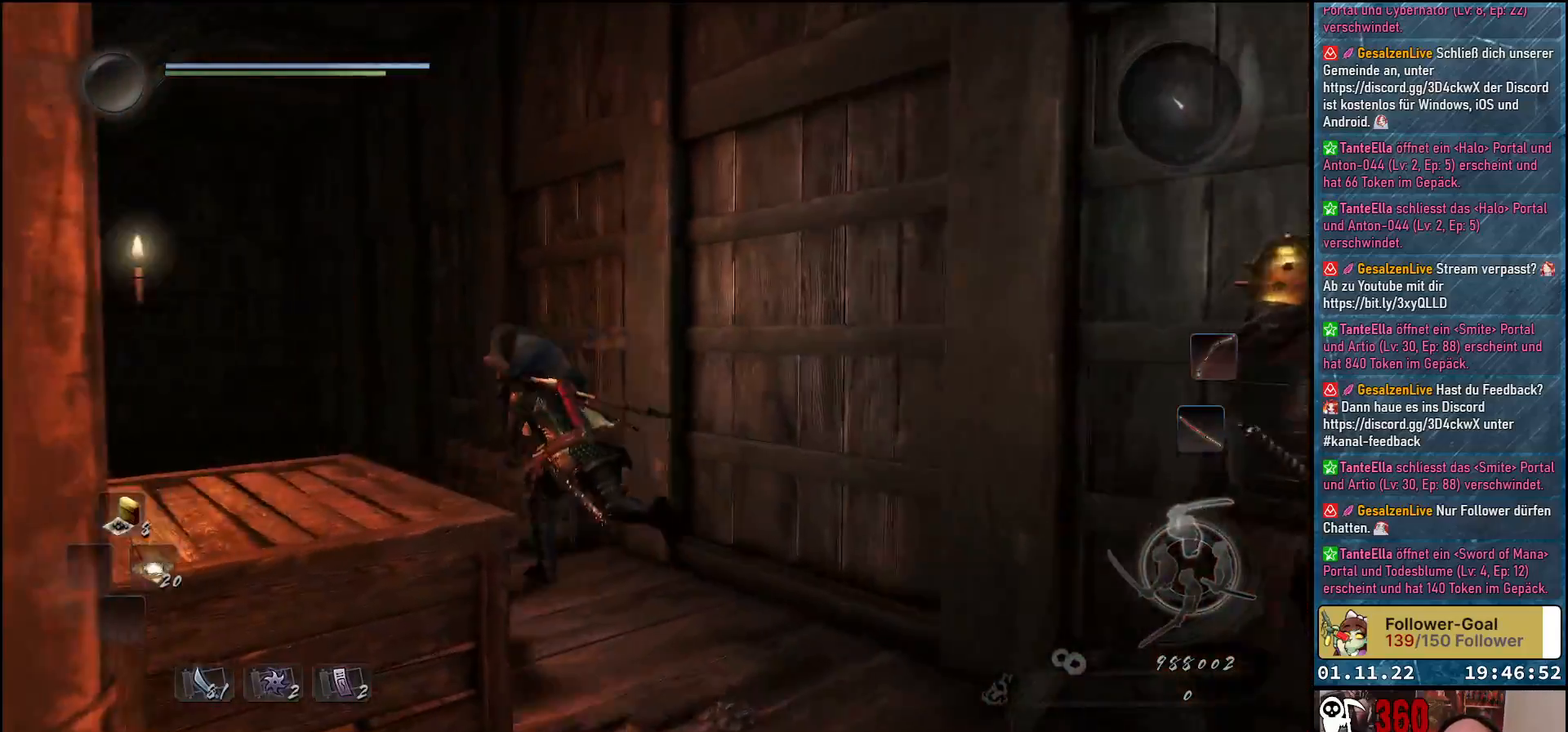
{"buttons": ["A"], "left_stick": "up-left", "right_stick": "center", "events": []}
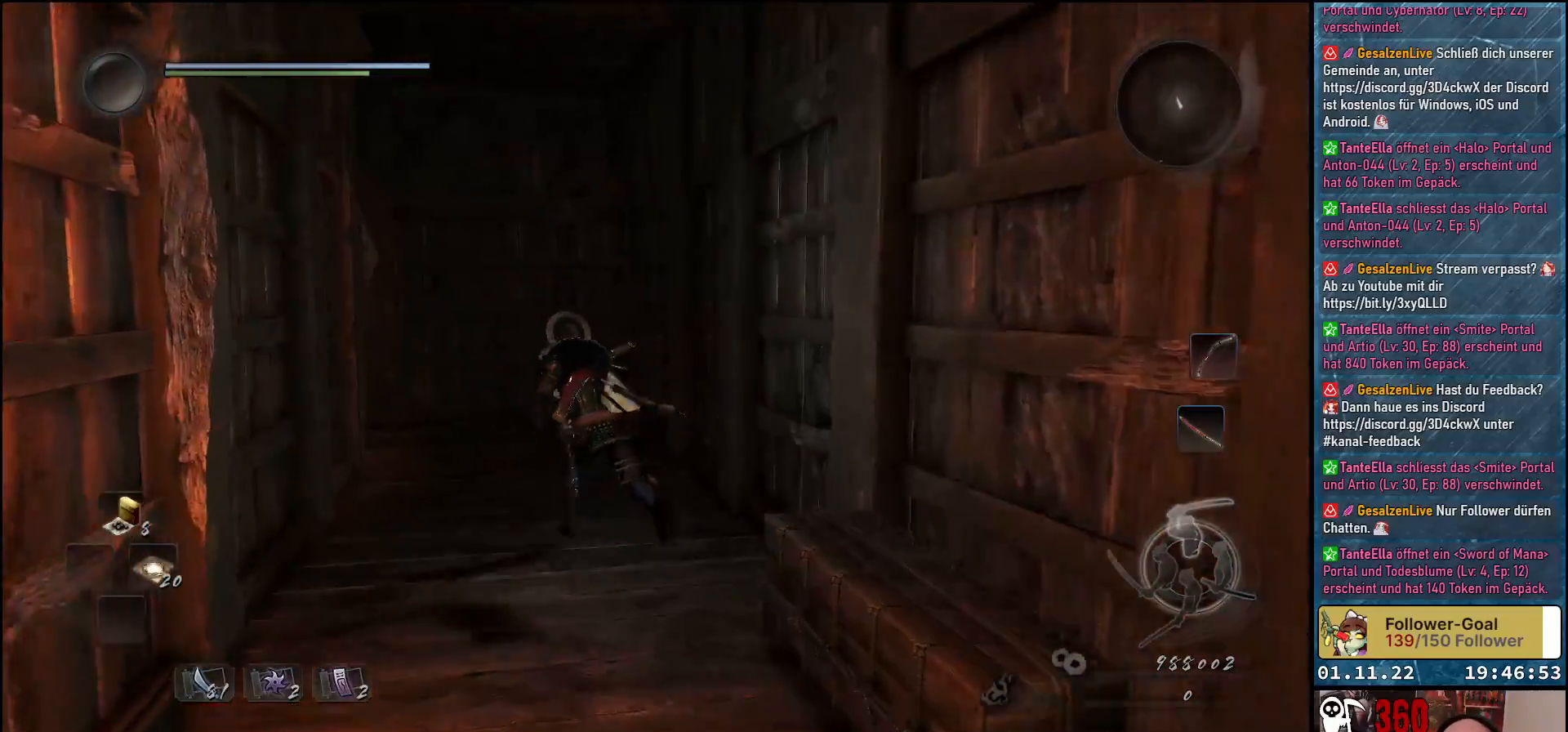
{"buttons": [], "left_stick": "up-left", "right_stick": "center", "events": [[250, "left_stick", "up"], [500, "A", "up"], [500, "left_stick", "up-left"]]}
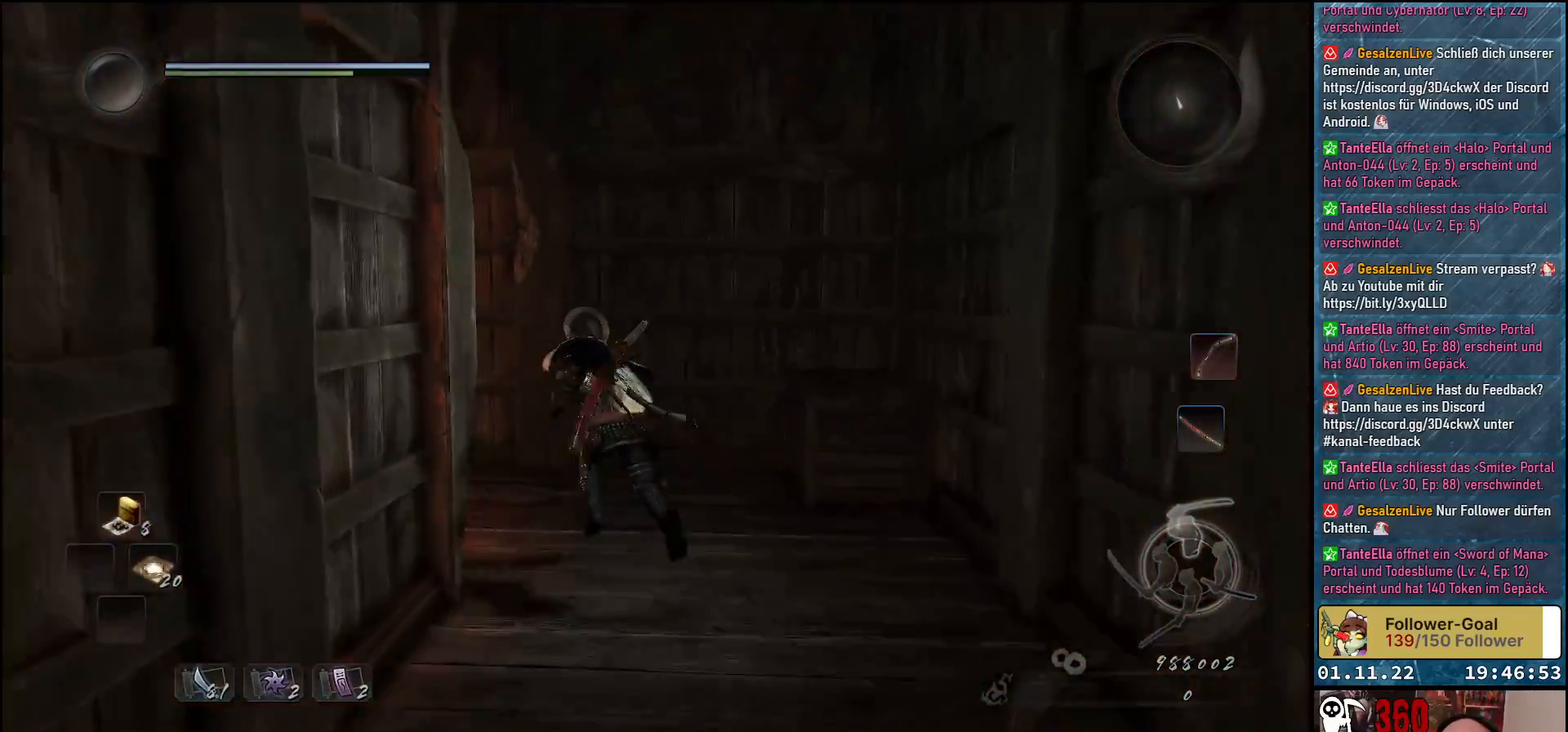
{"buttons": [], "left_stick": "up-left", "right_stick": "down-left", "events": [[183, "right_stick", "down-left"]]}